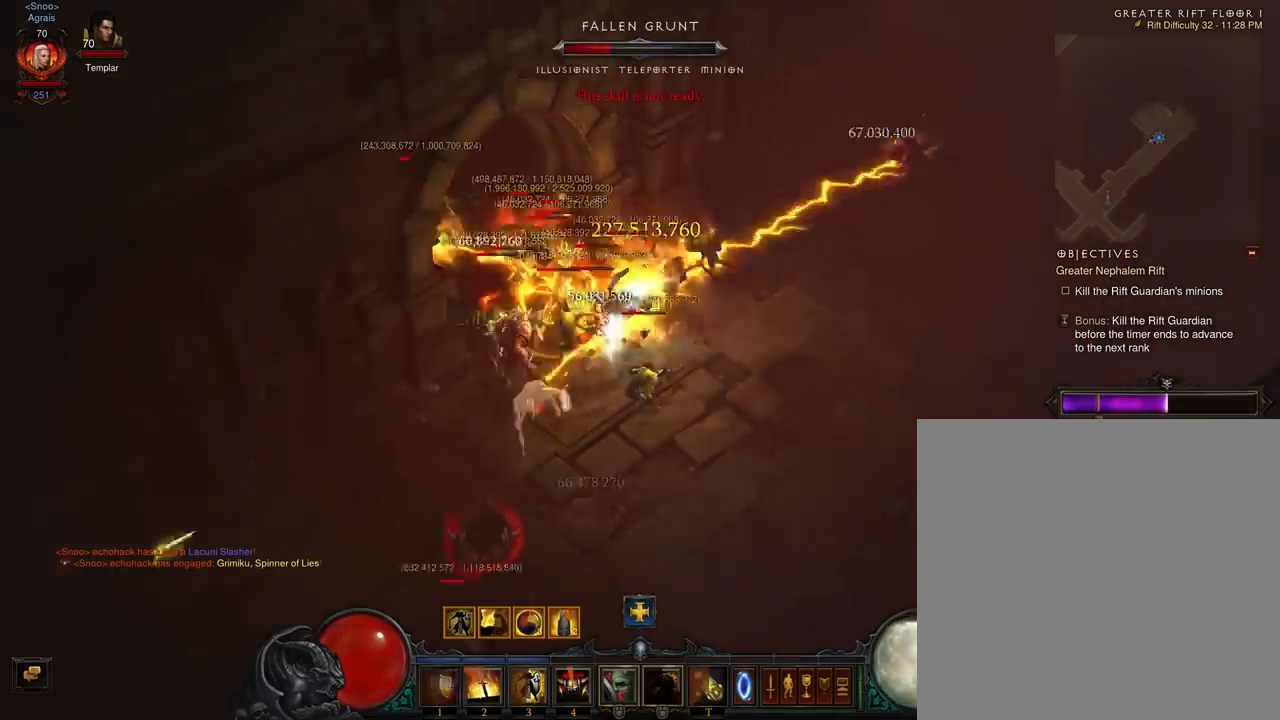
Gameplay with a controller (Xbox layout); each line is a JSON object with the inputs held at the frame after it. "events" lists button and stick changes between this image and that frame as [ms after this image, input, new state], when the widget could be followed in between. Not read: L3 R3 right_stick.
{"buttons": ["A"], "left_stick": "up-left", "events": [[100, "A", "down"], [167, "A", "up"], [267, "A", "down"], [367, "A", "up"], [433, "A", "down"]]}
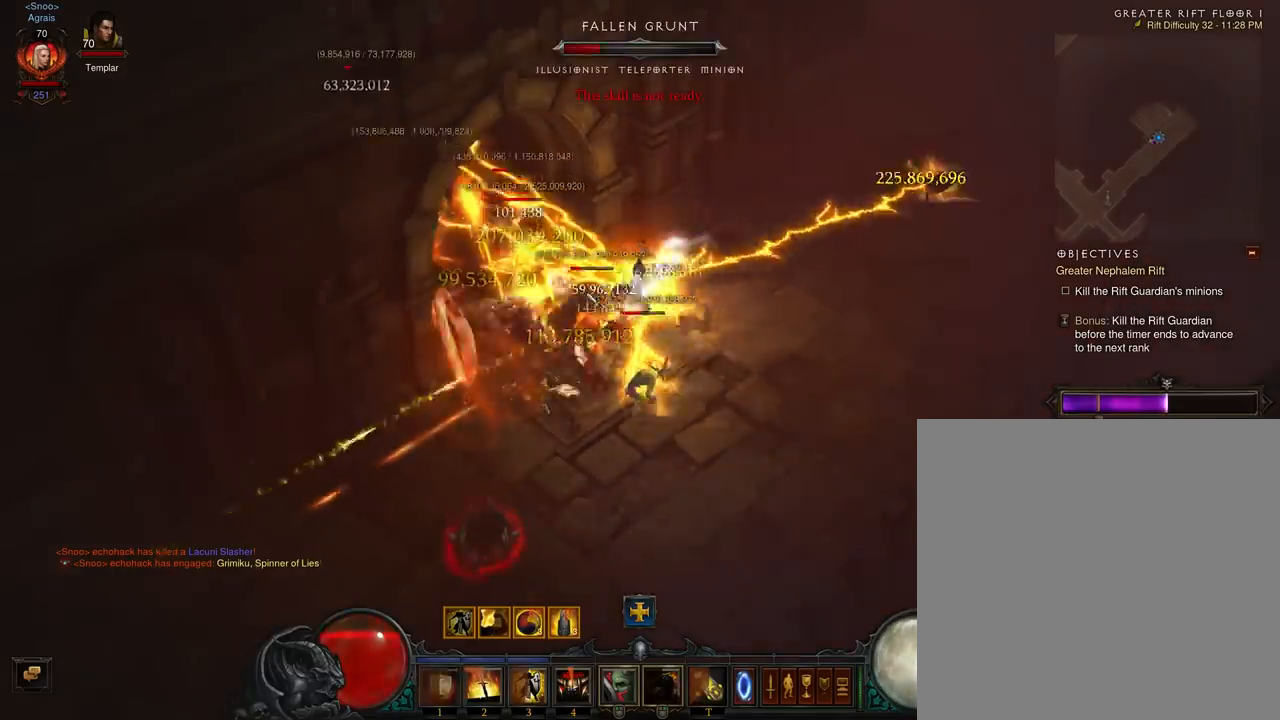
{"buttons": ["A"], "left_stick": "up-left", "events": [[33, "A", "up"], [133, "A", "down"], [233, "A", "up"], [333, "A", "down"], [400, "A", "up"], [500, "A", "down"]]}
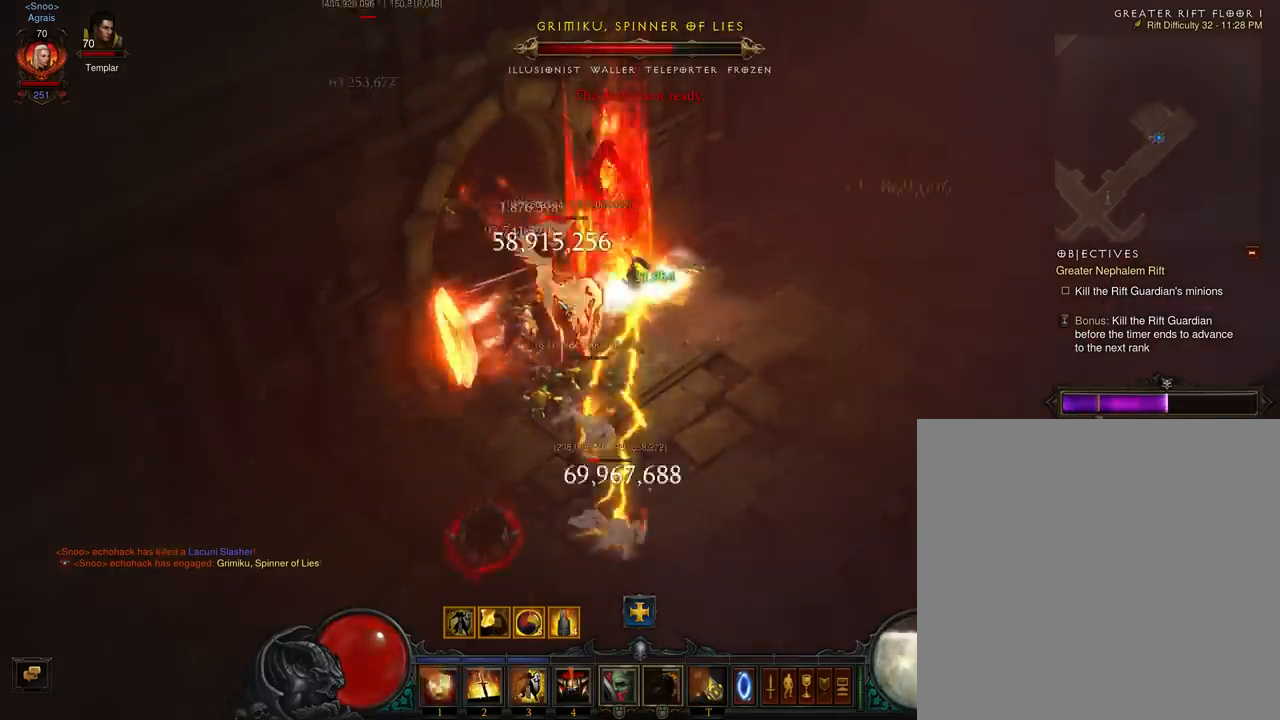
{"buttons": ["A"], "left_stick": "up-left", "events": [[67, "A", "up"], [167, "A", "down"], [267, "A", "up"], [333, "A", "down"], [433, "A", "up"], [500, "A", "down"]]}
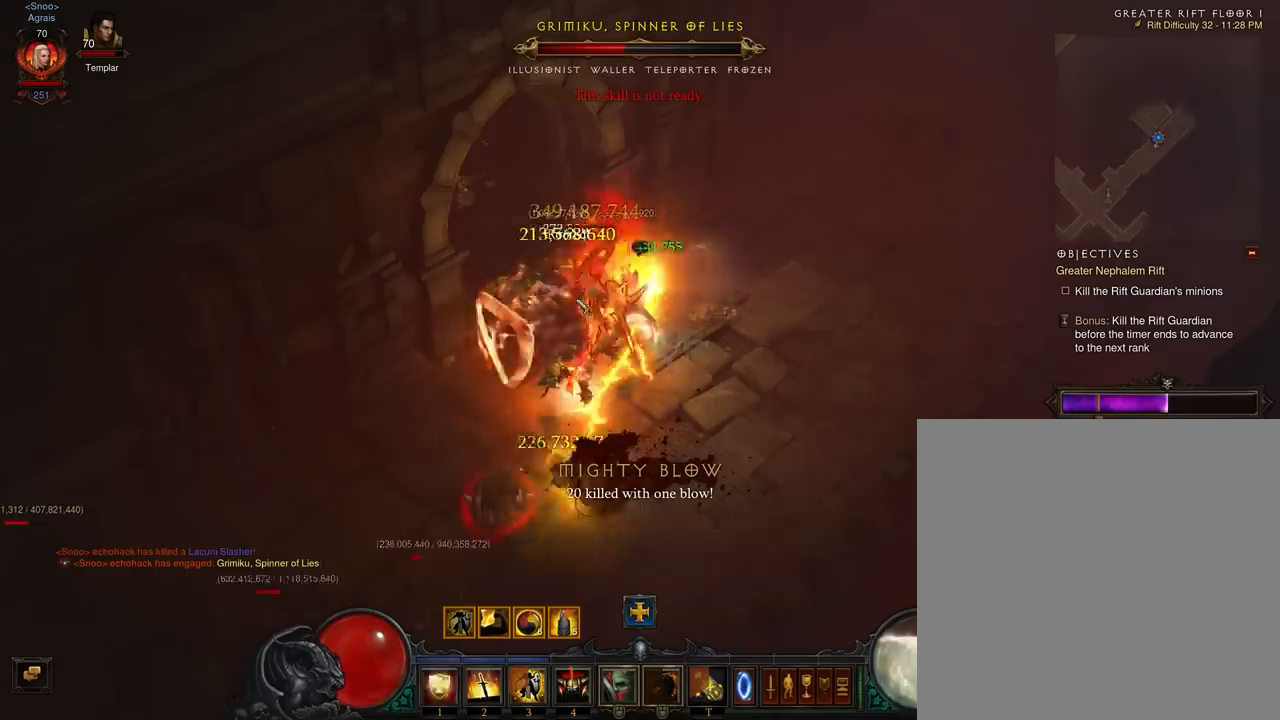
{"buttons": [], "left_stick": "up-left", "events": [[133, "A", "up"], [200, "A", "down"], [300, "A", "up"], [400, "A", "down"], [500, "A", "up"]]}
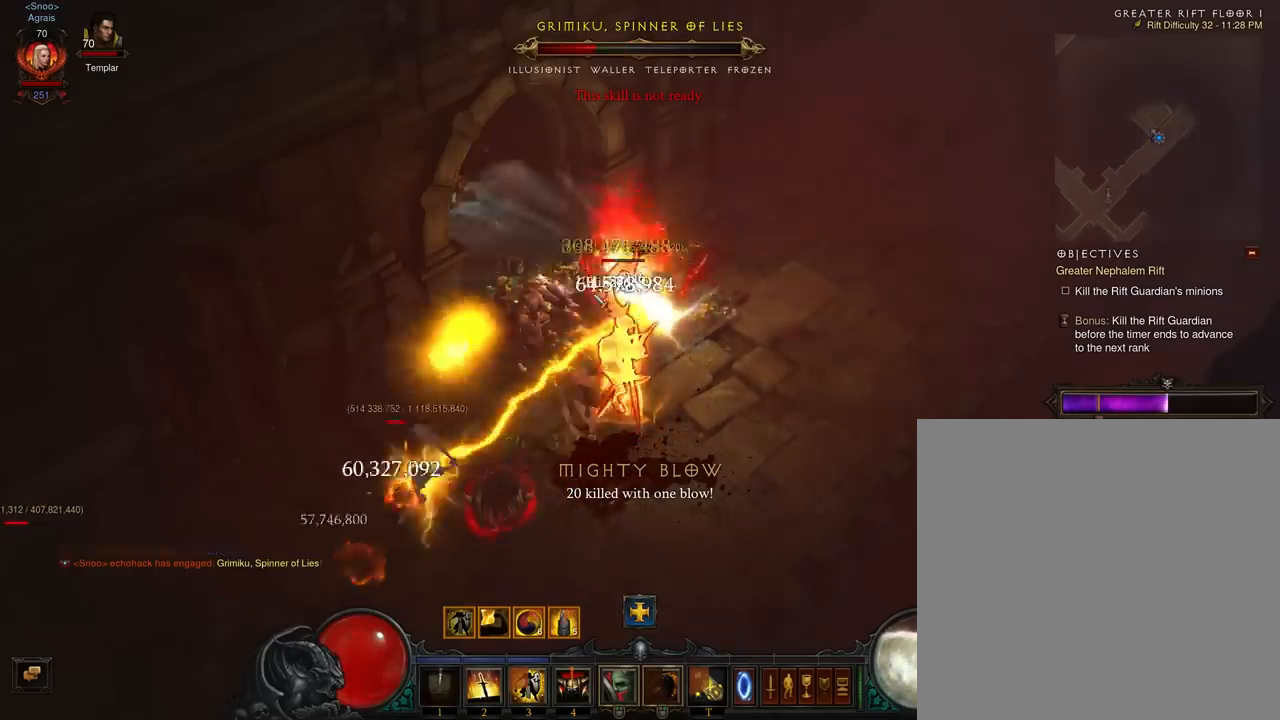
{"buttons": ["A"], "left_stick": "down", "events": [[100, "A", "down"], [200, "A", "up"], [267, "A", "down"], [300, "left_stick", "down-left"], [400, "A", "up"], [433, "left_stick", "down"], [467, "A", "down"]]}
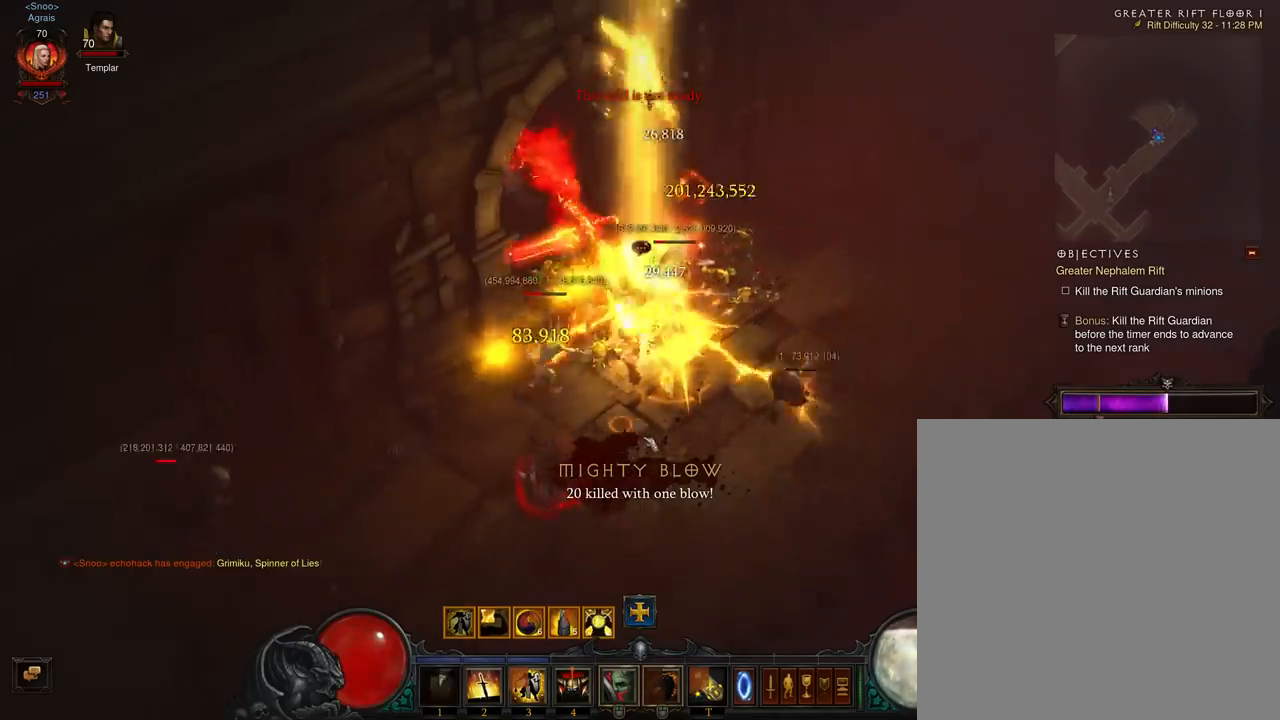
{"buttons": ["A"], "left_stick": "up-right", "events": [[100, "A", "up"], [200, "A", "down"], [200, "left_stick", "up-right"], [300, "A", "up"], [400, "A", "down"]]}
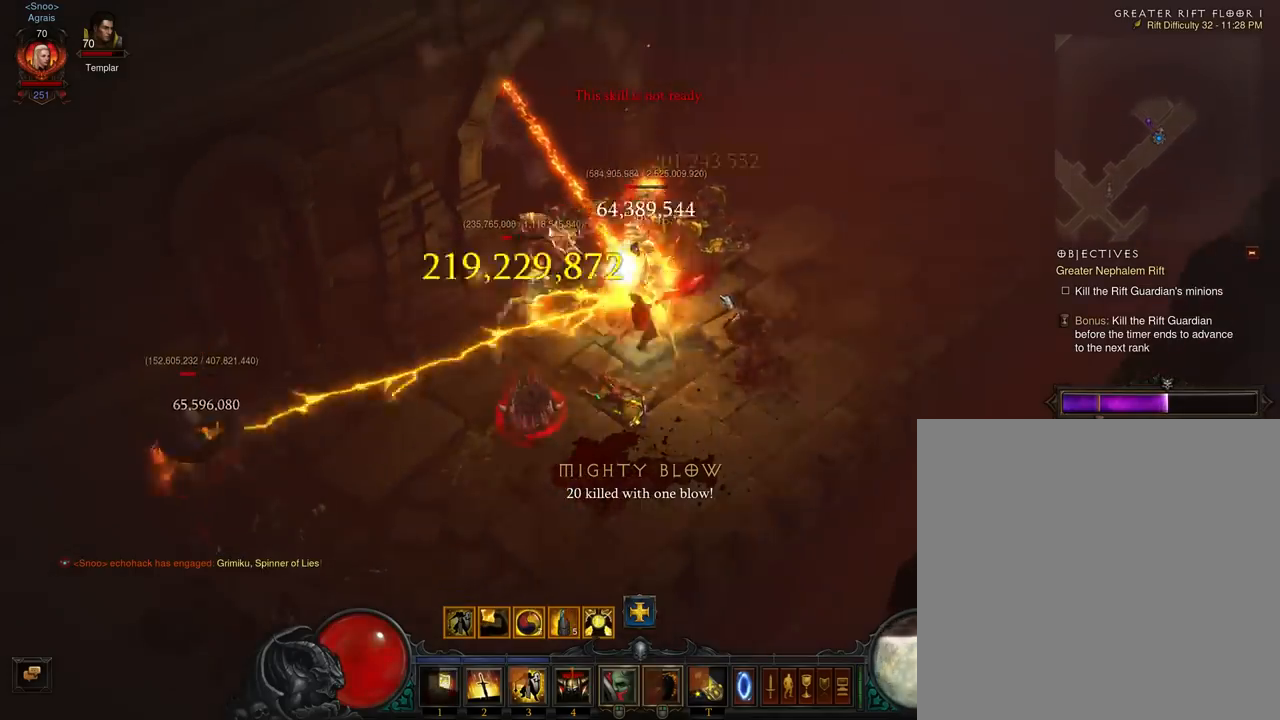
{"buttons": ["A"], "left_stick": "up", "events": [[33, "A", "up"], [67, "left_stick", "up"], [100, "A", "down"], [233, "A", "up"], [300, "A", "down"], [433, "A", "up"], [500, "A", "down"]]}
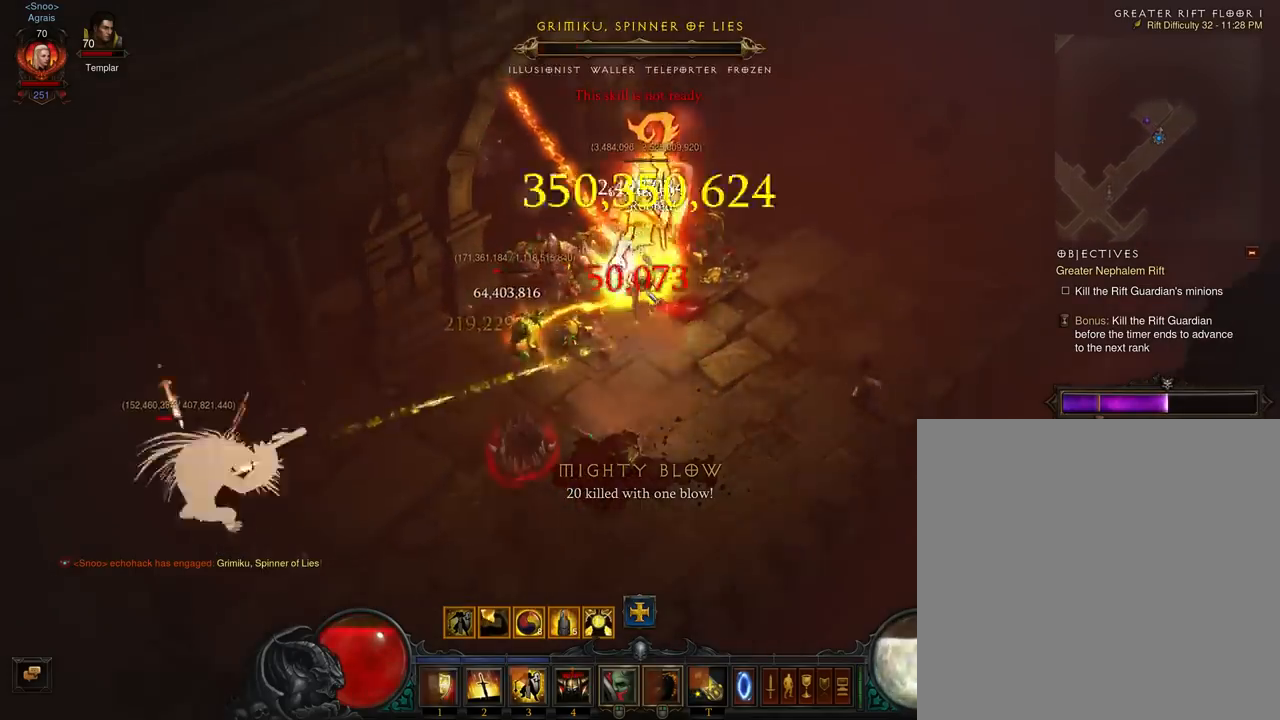
{"buttons": ["A"], "left_stick": "up", "events": [[133, "A", "up"], [200, "A", "down"], [367, "A", "up"], [400, "A", "down"]]}
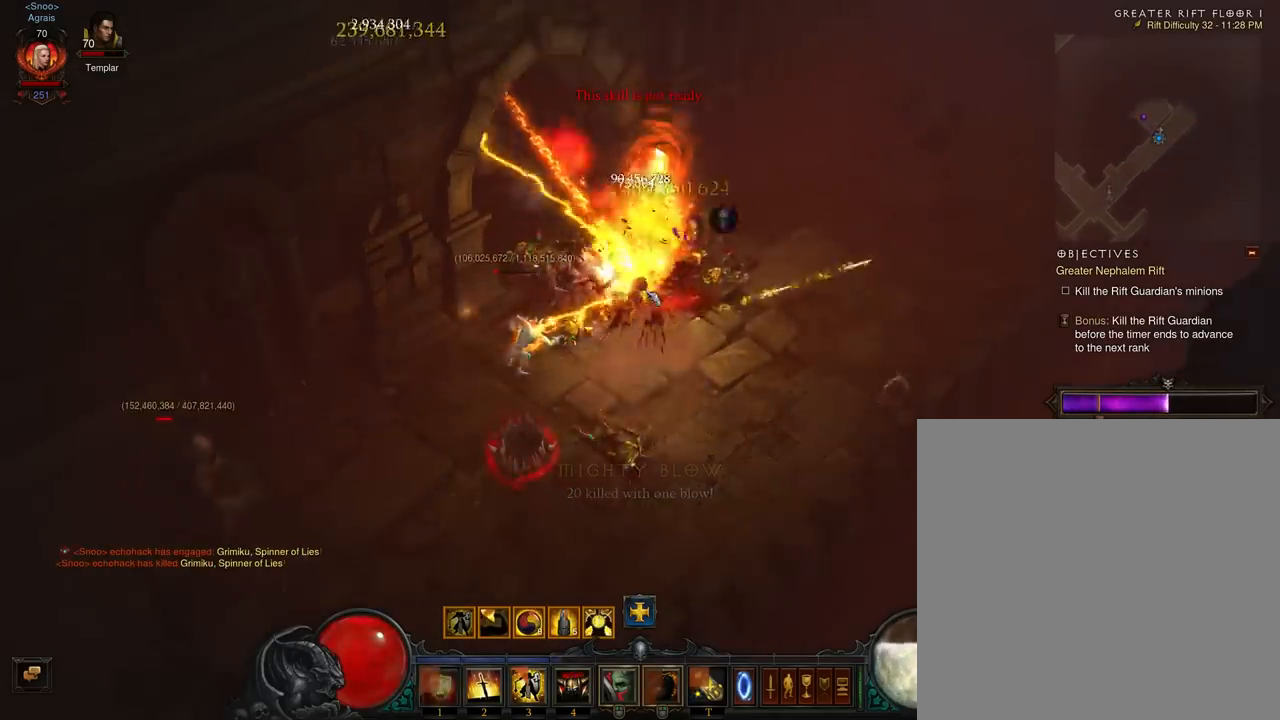
{"buttons": [], "left_stick": "up-right", "events": [[67, "A", "up"], [100, "A", "down"], [200, "left_stick", "up-left"], [267, "A", "up"], [467, "left_stick", "up-right"]]}
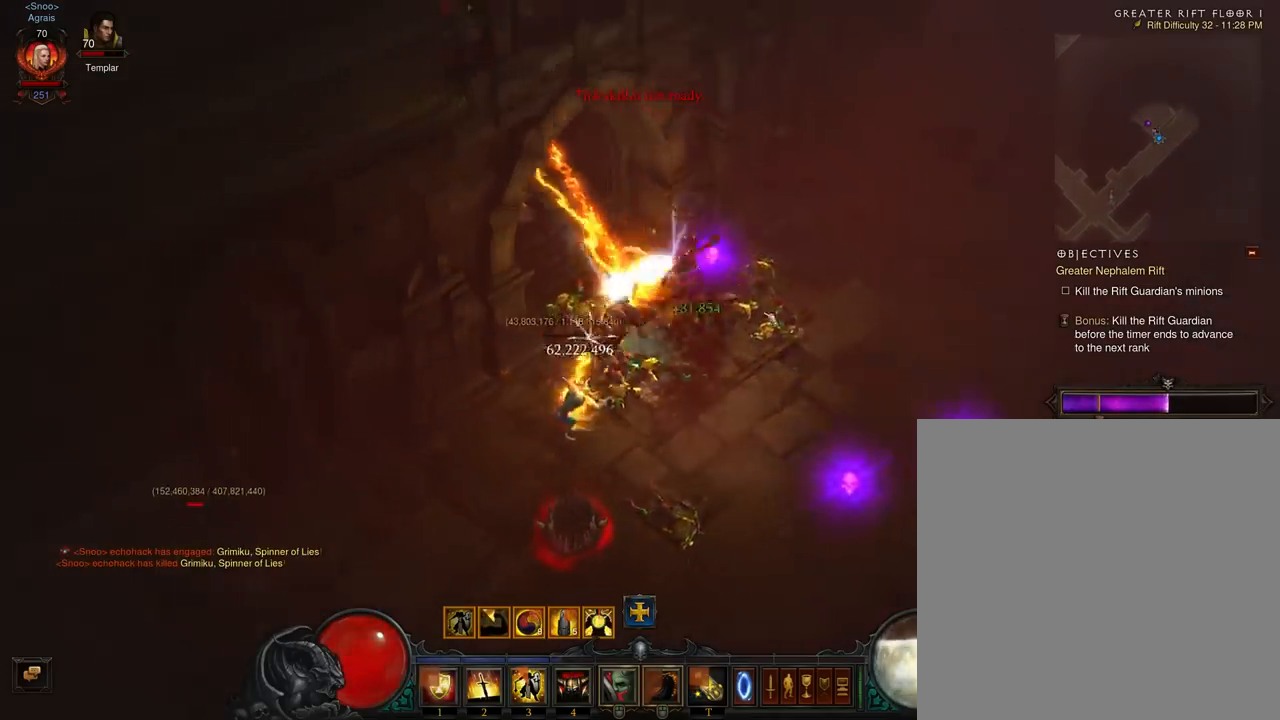
{"buttons": [], "left_stick": "down-right", "events": [[267, "left_stick", "down-right"]]}
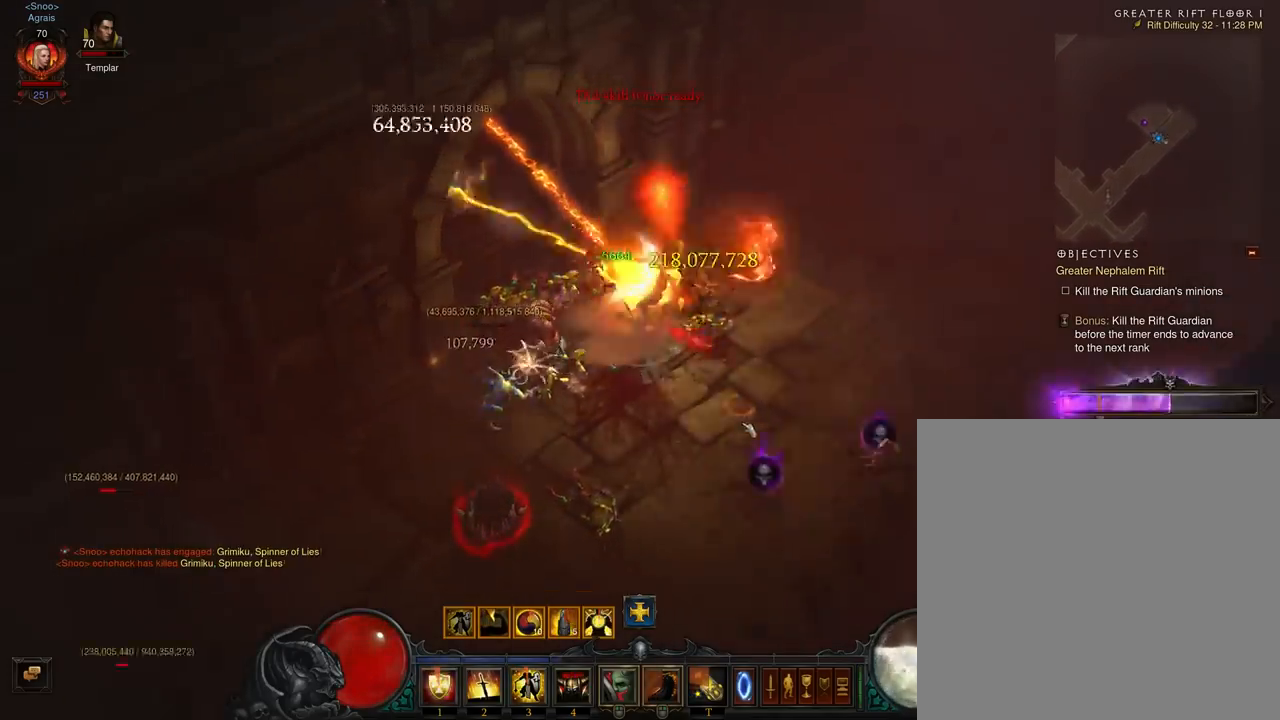
{"buttons": [], "left_stick": "up-right", "events": [[467, "left_stick", "up-right"]]}
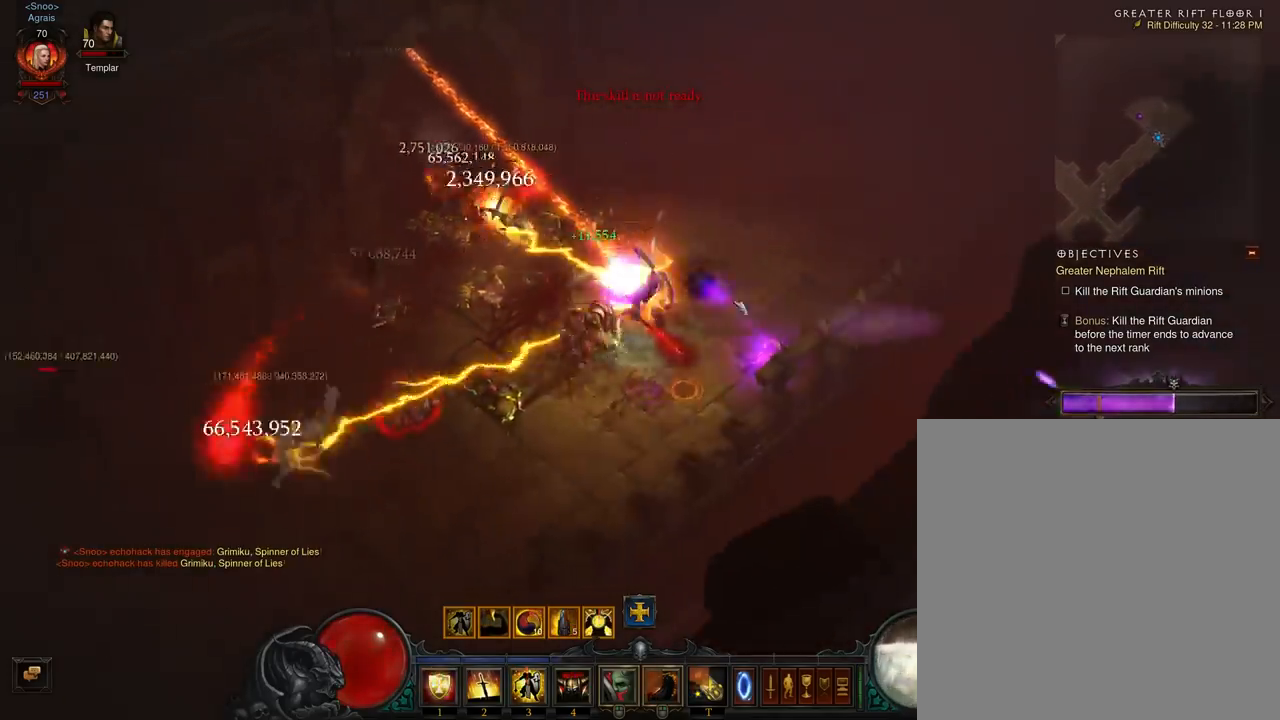
{"buttons": [], "left_stick": "up-left", "events": [[167, "left_stick", "up-left"]]}
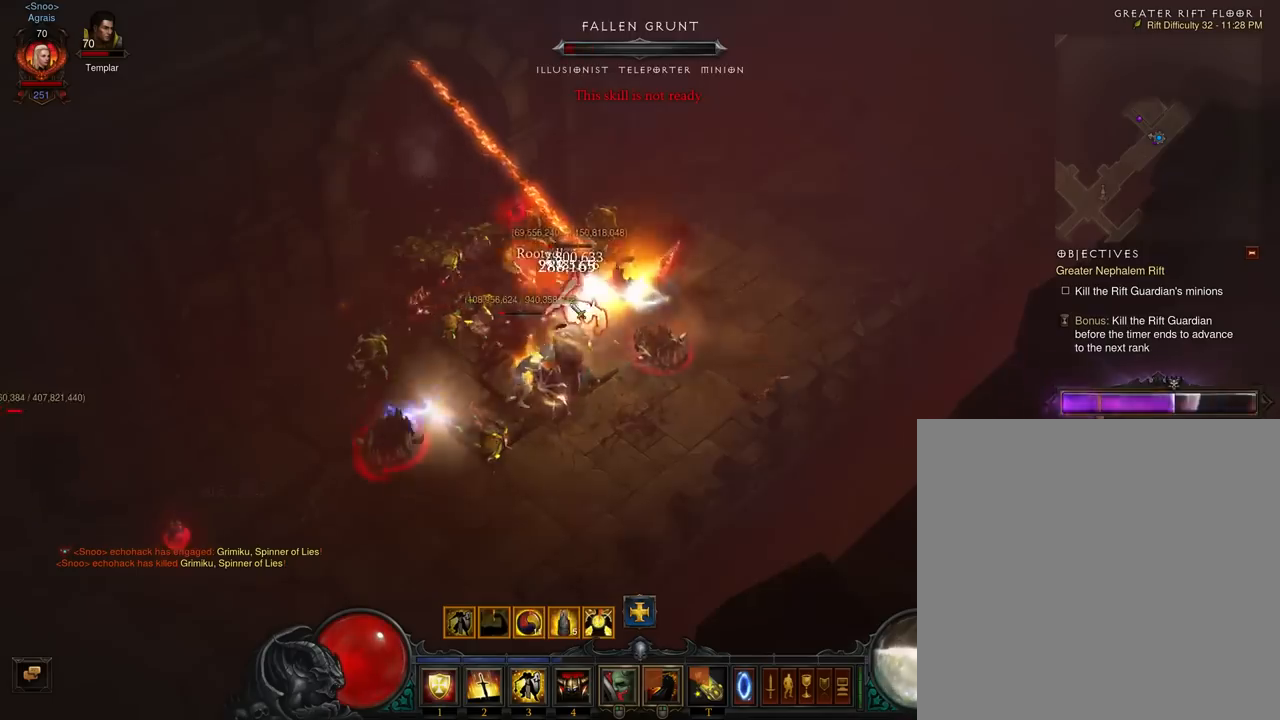
{"buttons": ["Y"], "left_stick": "up-left", "events": [[133, "Y", "down"], [300, "Y", "up"], [367, "Y", "down"]]}
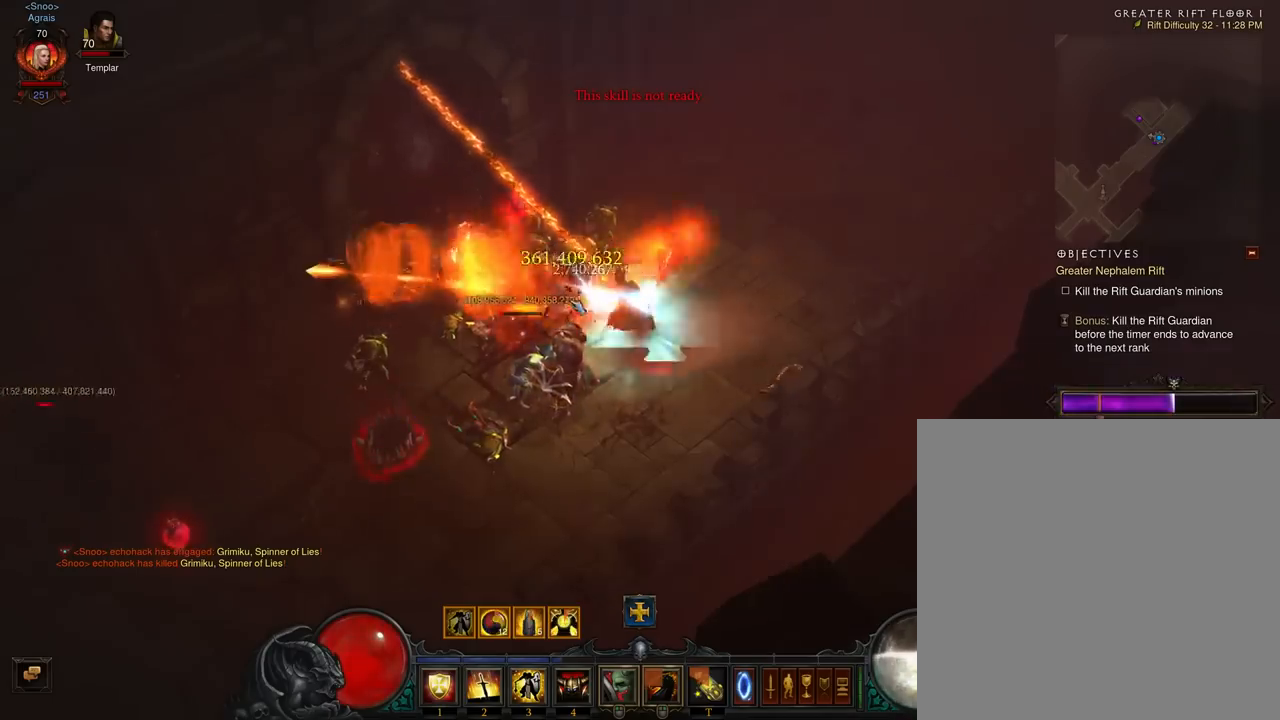
{"buttons": [], "left_stick": "up-left", "events": [[33, "Y", "up"], [267, "left_stick", "left"], [367, "left_stick", "up-left"]]}
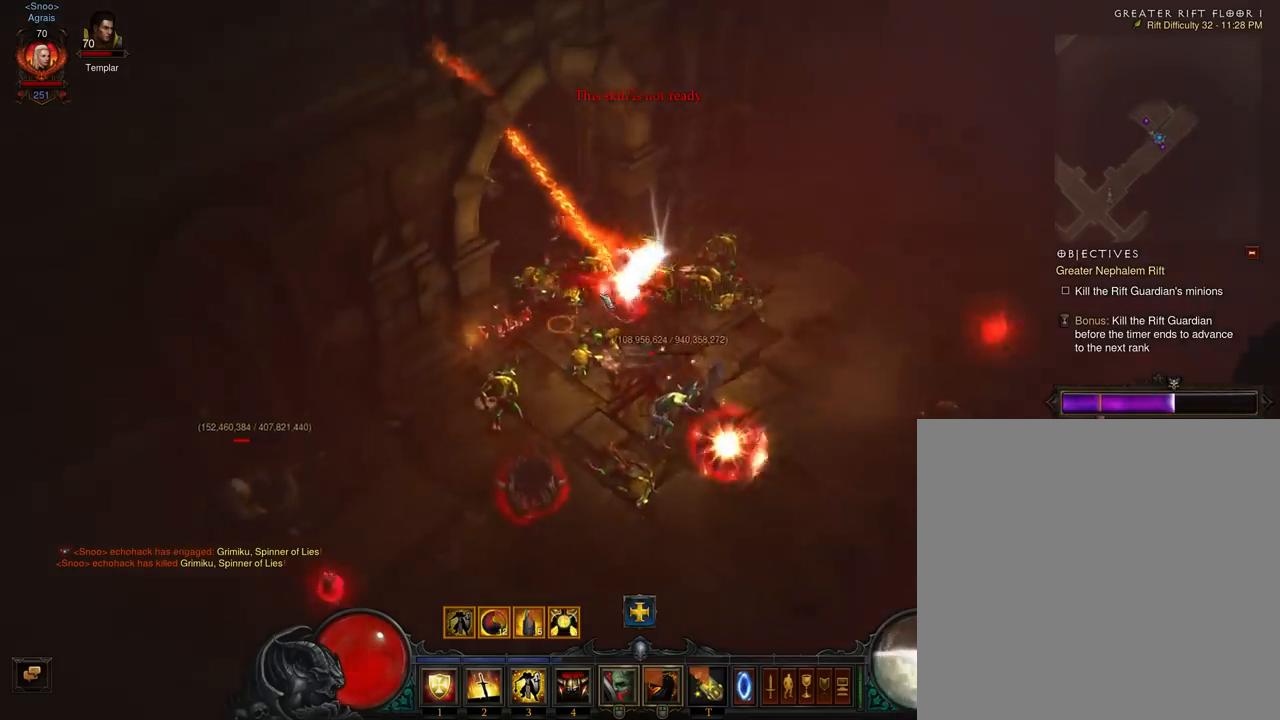
{"buttons": [], "left_stick": "up-left", "events": [[267, "Y", "down"], [433, "Y", "up"]]}
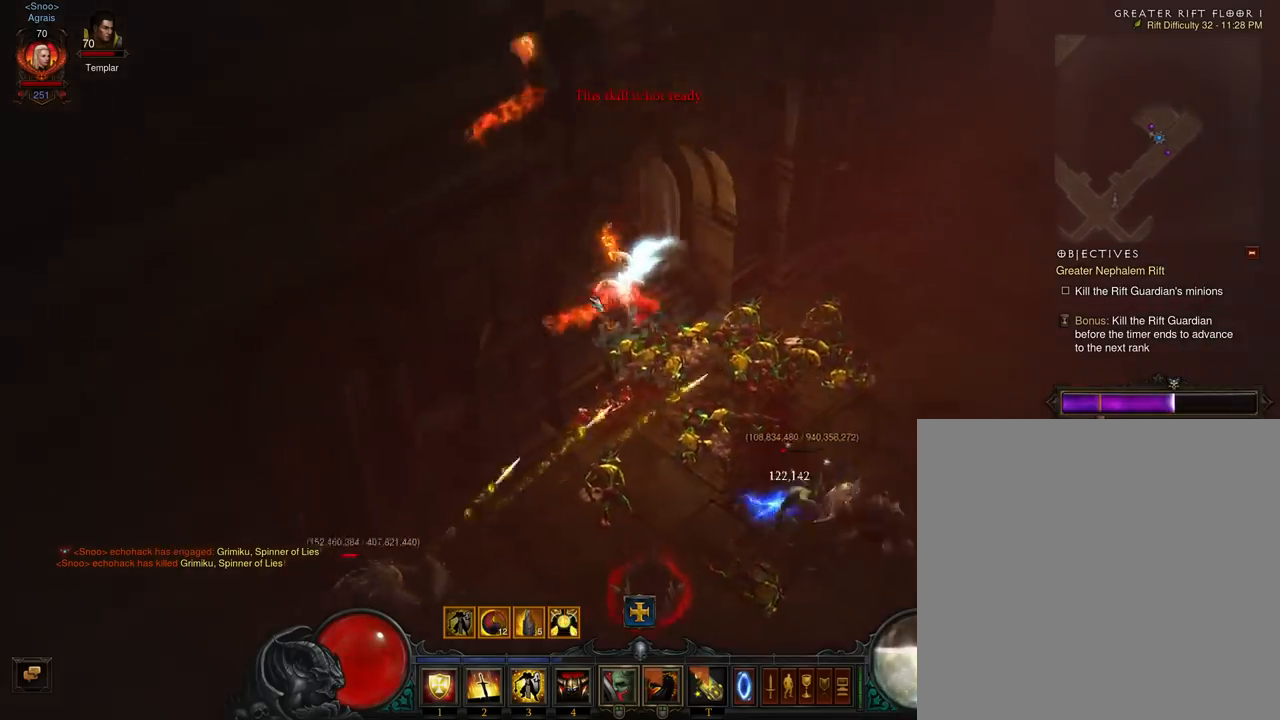
{"buttons": [], "left_stick": "up-left", "events": []}
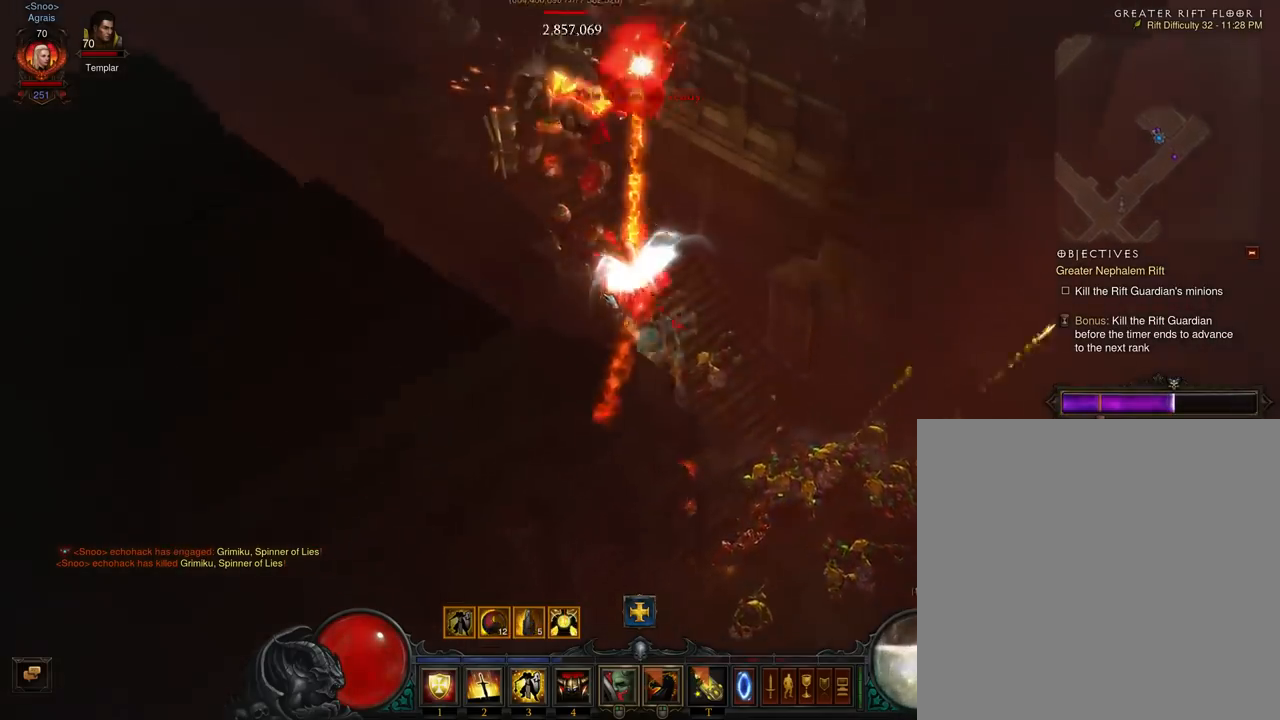
{"buttons": [], "left_stick": "up-left", "events": [[367, "A", "down"], [500, "A", "up"]]}
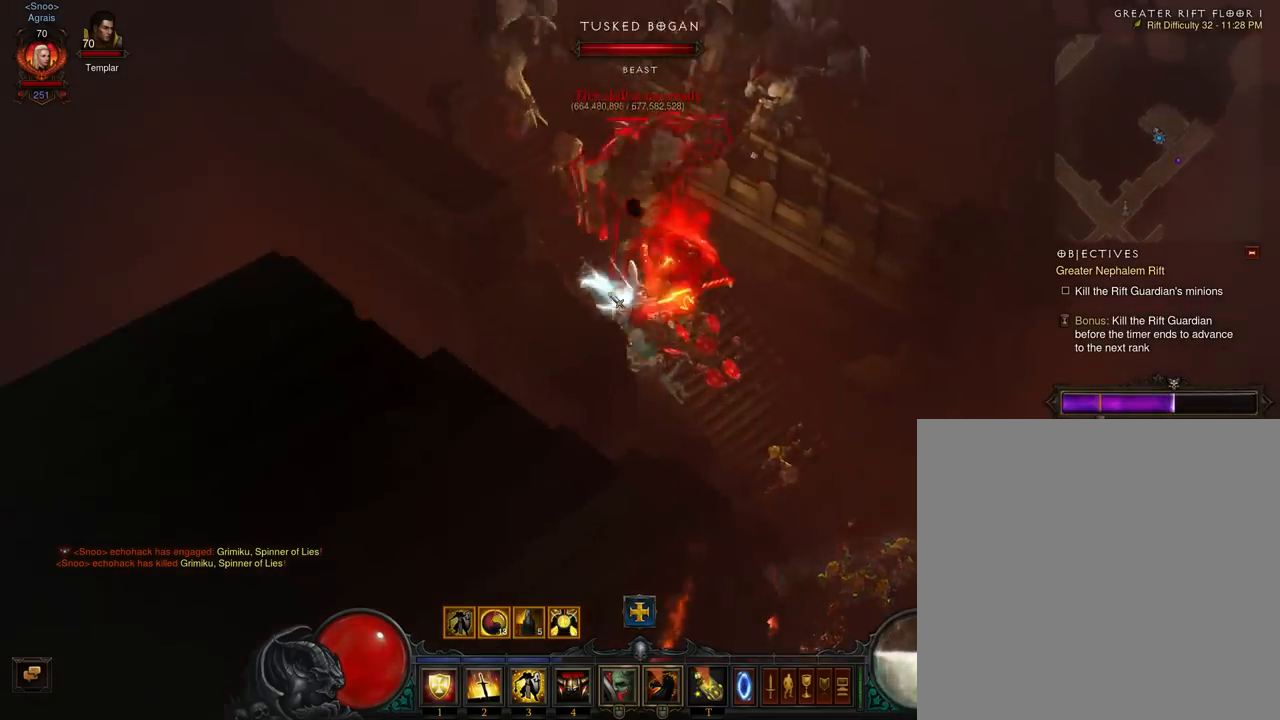
{"buttons": ["A"], "left_stick": "up-left", "events": [[33, "A", "down"], [200, "A", "up"], [233, "A", "down"], [367, "A", "up"], [433, "A", "down"]]}
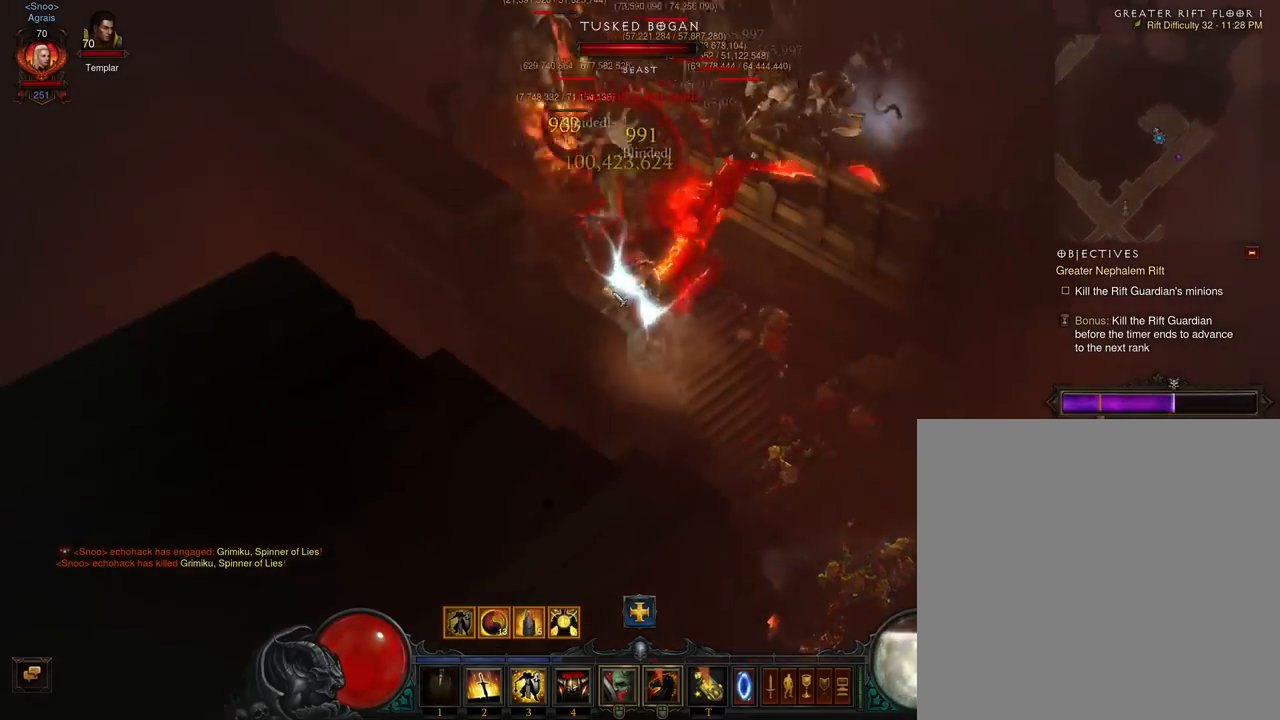
{"buttons": ["B"], "left_stick": "up-left", "events": [[67, "A", "up"], [133, "A", "down"], [267, "A", "up"], [333, "A", "down"], [467, "A", "up"], [500, "B", "down"]]}
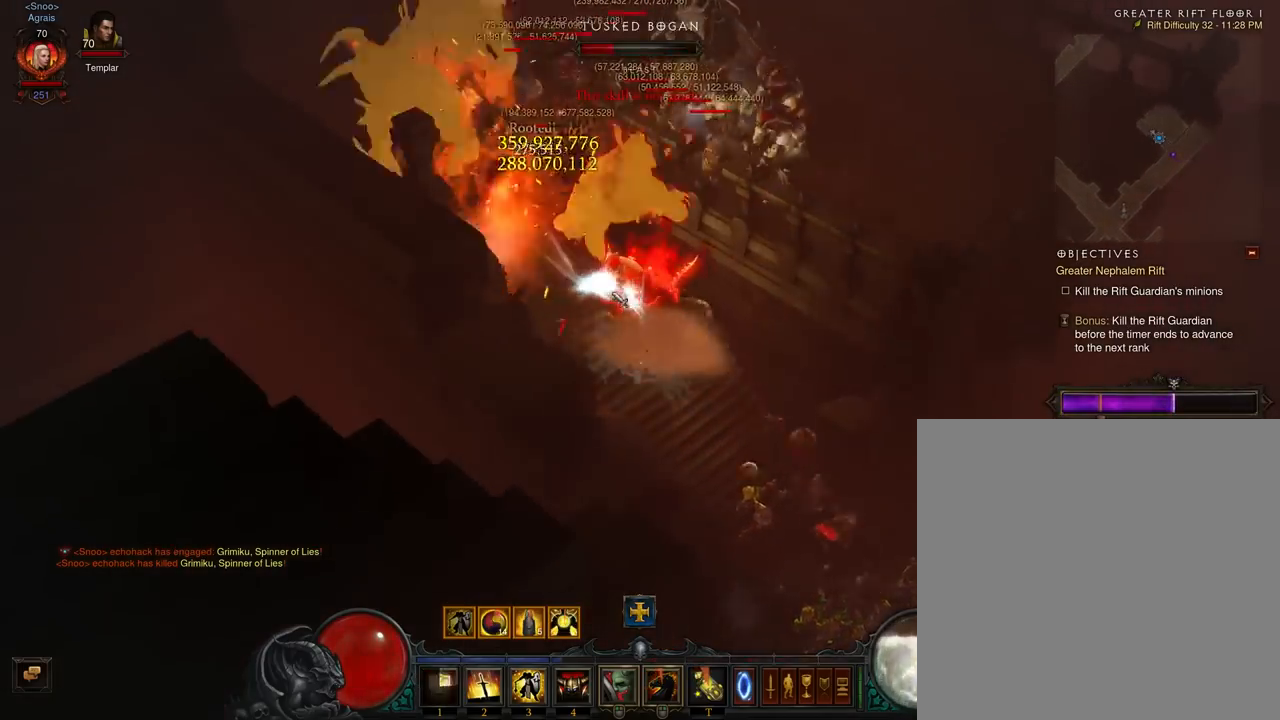
{"buttons": ["A"], "left_stick": "up-left", "events": [[133, "B", "up"], [267, "A", "down"], [333, "A", "up"], [400, "A", "down"]]}
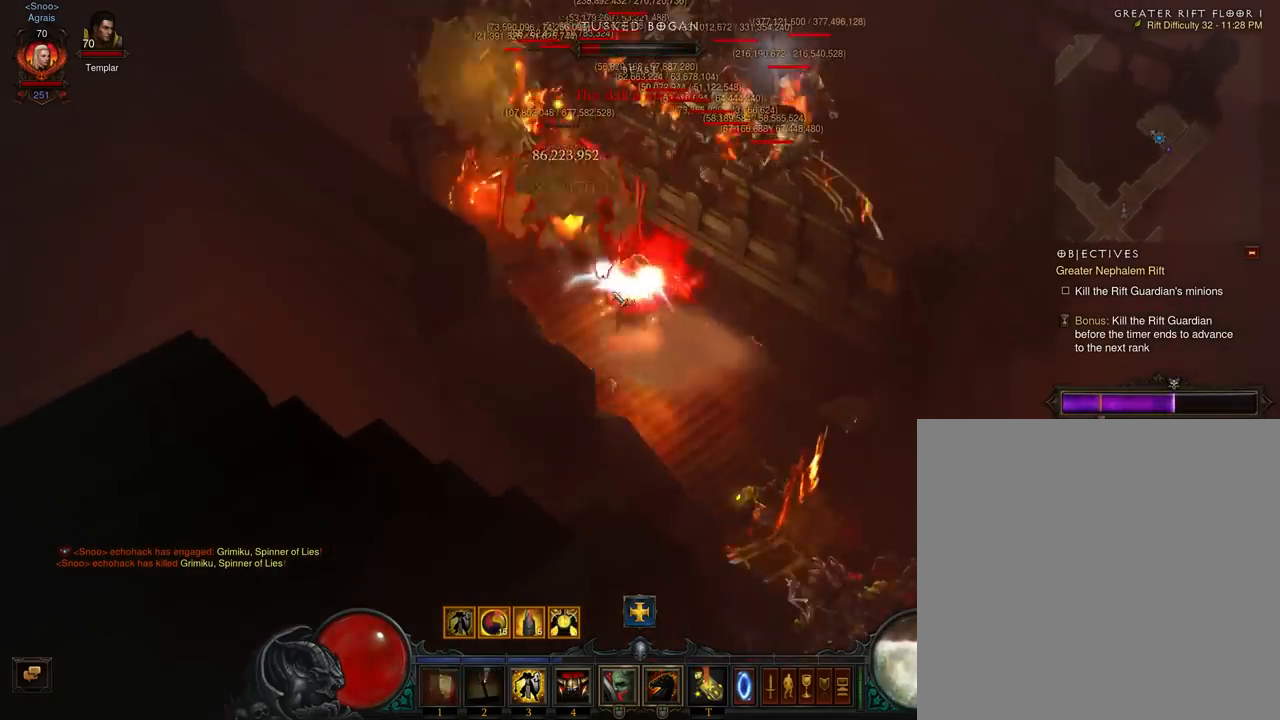
{"buttons": ["A"], "left_stick": "up-left", "events": [[33, "A", "up"], [100, "A", "down"], [100, "R1", "down"], [200, "A", "up"], [200, "R1", "up"], [300, "A", "down"], [400, "A", "up"], [467, "A", "down"]]}
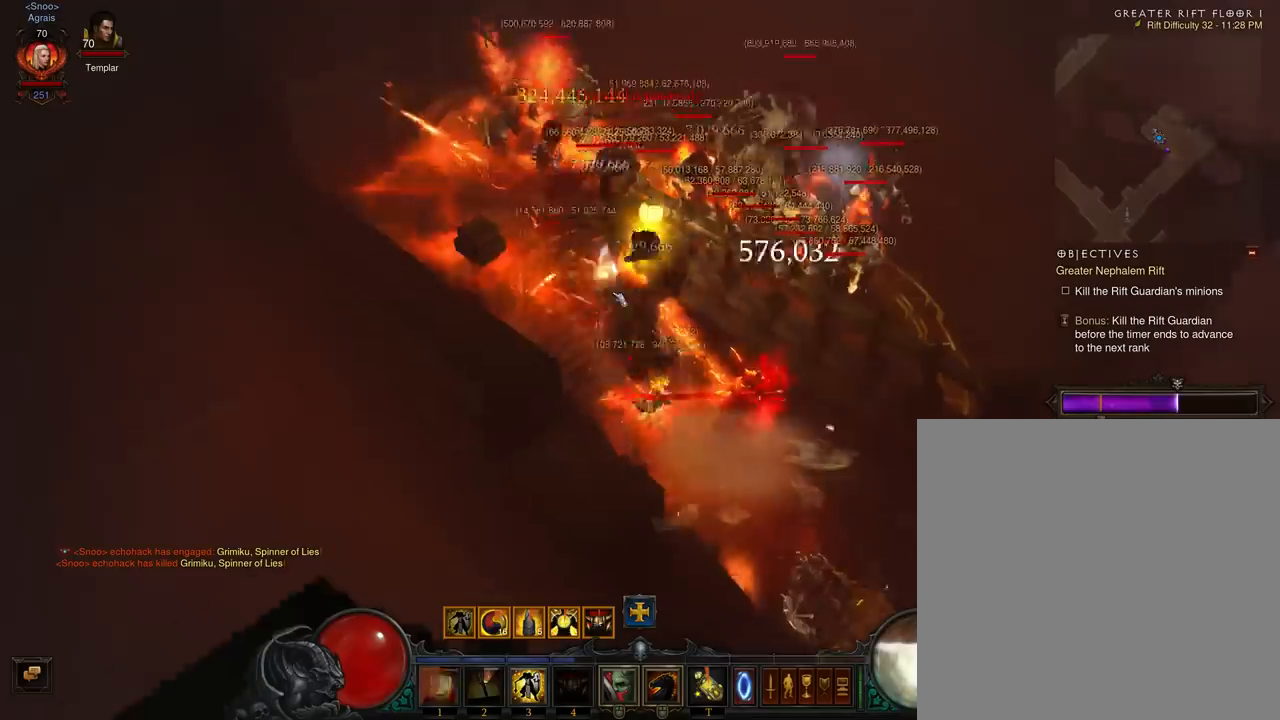
{"buttons": [], "left_stick": "up-left", "events": [[100, "A", "up"], [200, "A", "down"], [300, "A", "up"], [367, "A", "down"], [500, "A", "up"]]}
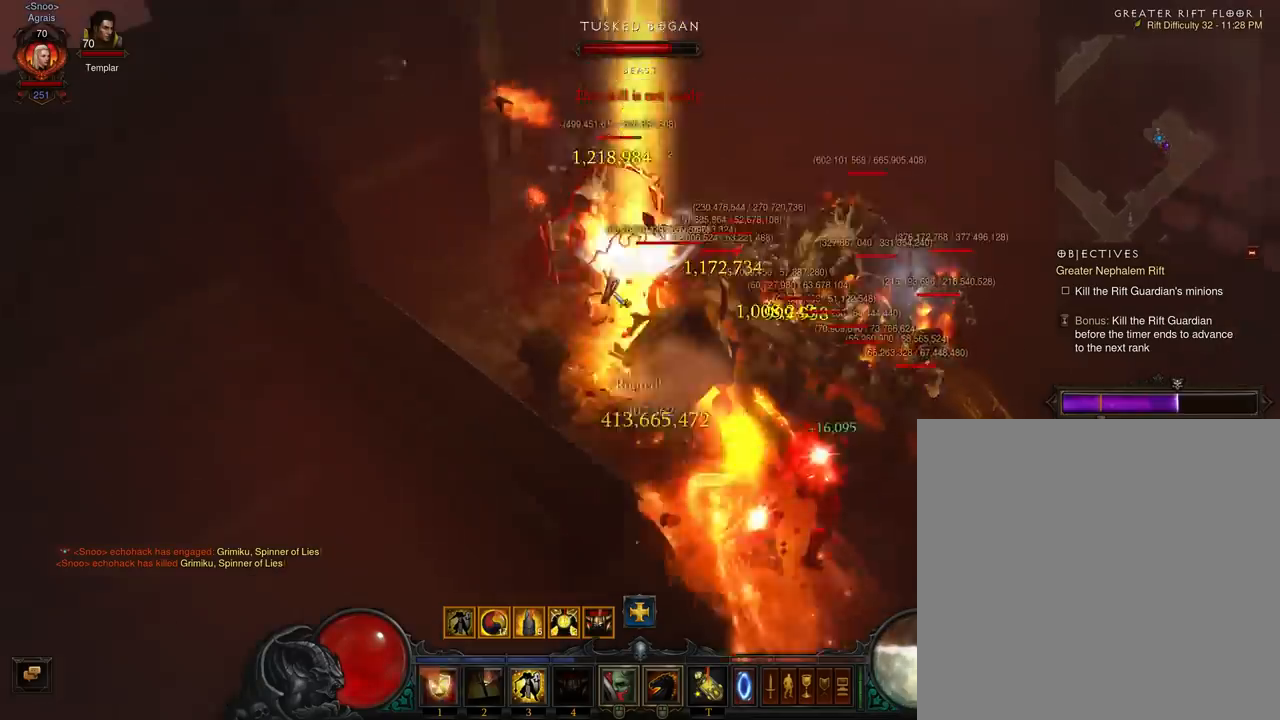
{"buttons": ["A"], "left_stick": "up", "events": [[100, "A", "down"], [233, "A", "up"], [300, "A", "down"], [367, "left_stick", "up"], [400, "A", "up"], [500, "A", "down"]]}
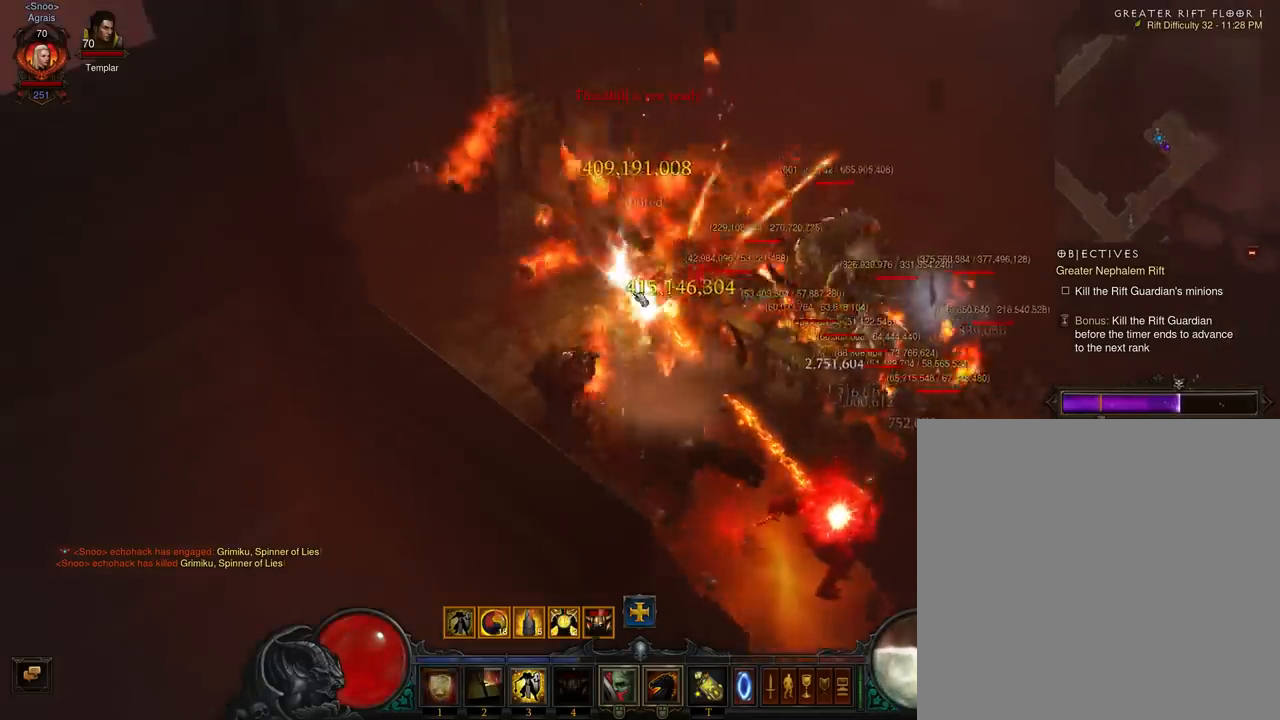
{"buttons": ["A"], "left_stick": "up-right", "events": [[133, "A", "up"], [200, "A", "down"], [333, "A", "up"], [400, "A", "down"], [500, "left_stick", "up-right"]]}
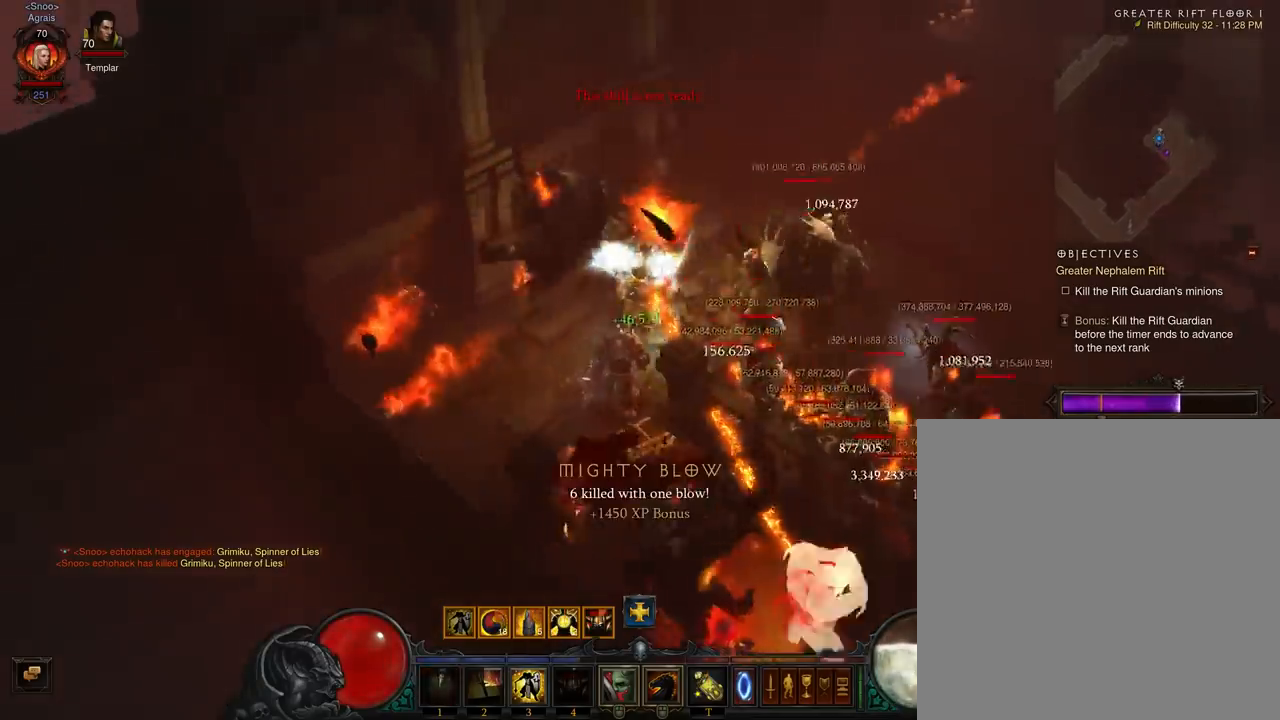
{"buttons": [], "left_stick": "down-right", "events": [[33, "A", "up"], [67, "left_stick", "right"], [100, "A", "down"], [233, "A", "up"], [300, "A", "down"], [367, "left_stick", "down-right"], [433, "A", "up"]]}
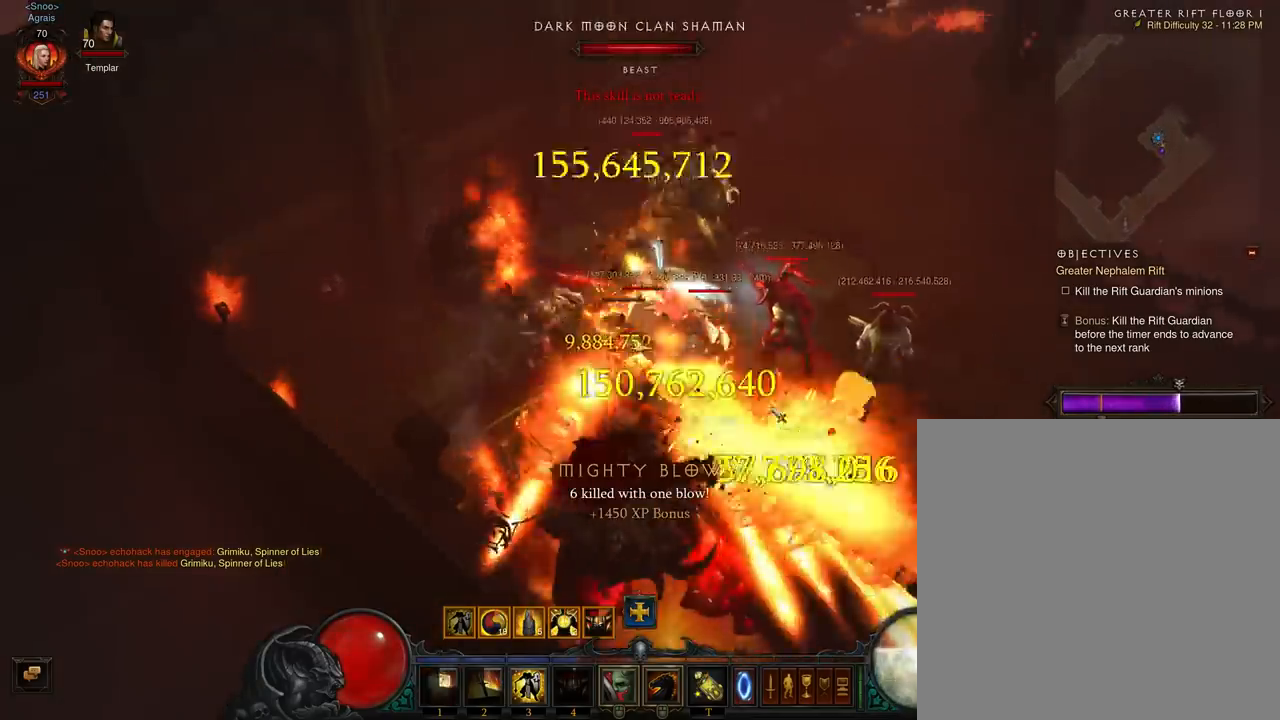
{"buttons": ["A"], "left_stick": "down-right", "events": [[33, "A", "down"], [167, "A", "up"], [233, "A", "down"], [367, "A", "up"], [433, "A", "down"]]}
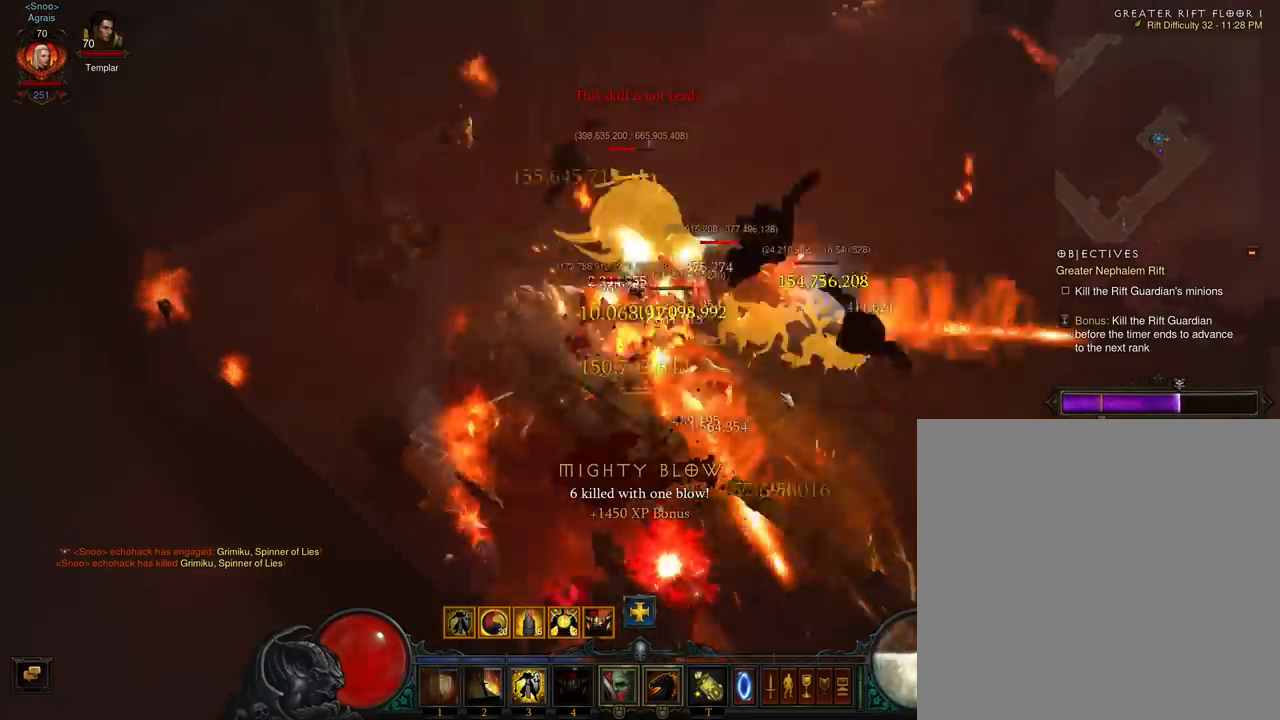
{"buttons": [], "left_stick": "up-left", "events": [[100, "A", "up"], [133, "A", "down"], [300, "A", "up"], [300, "left_stick", "up-right"], [367, "A", "down"], [367, "left_stick", "up"], [467, "left_stick", "up-left"], [500, "A", "up"]]}
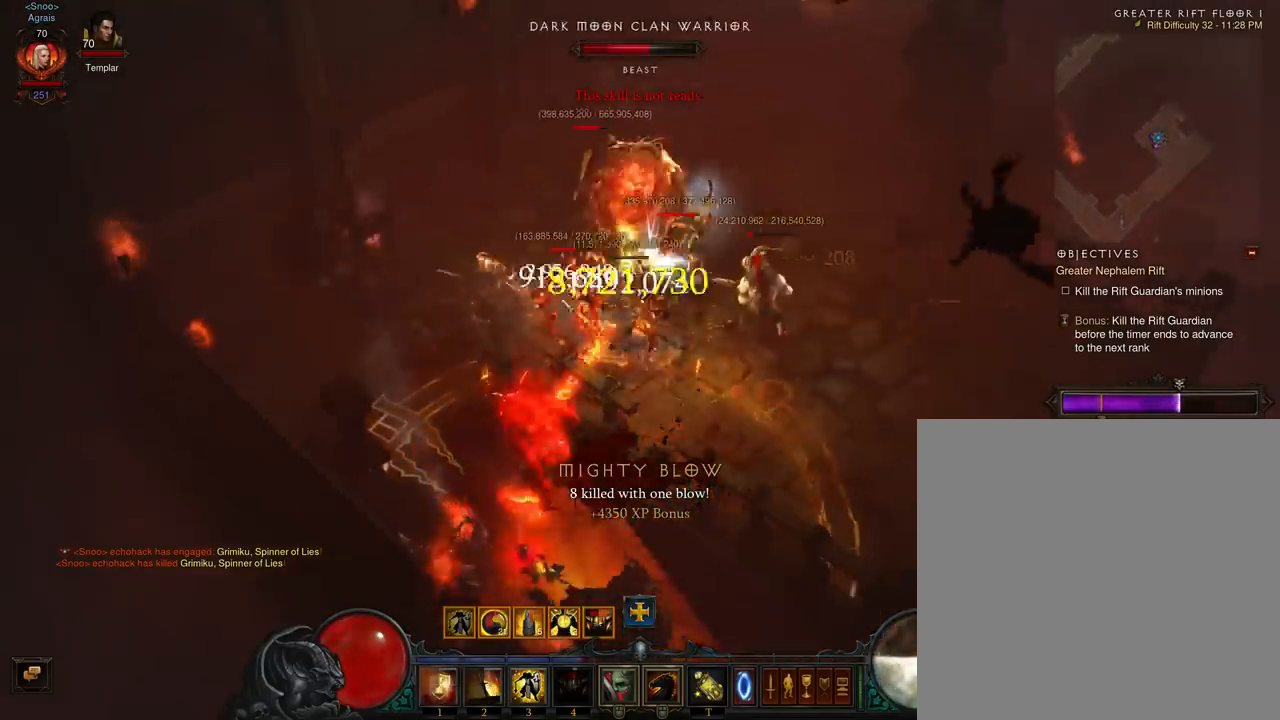
{"buttons": ["A"], "left_stick": "up", "events": [[67, "A", "down"], [200, "A", "up"], [233, "left_stick", "up"], [267, "A", "down"], [433, "A", "up"], [500, "A", "down"]]}
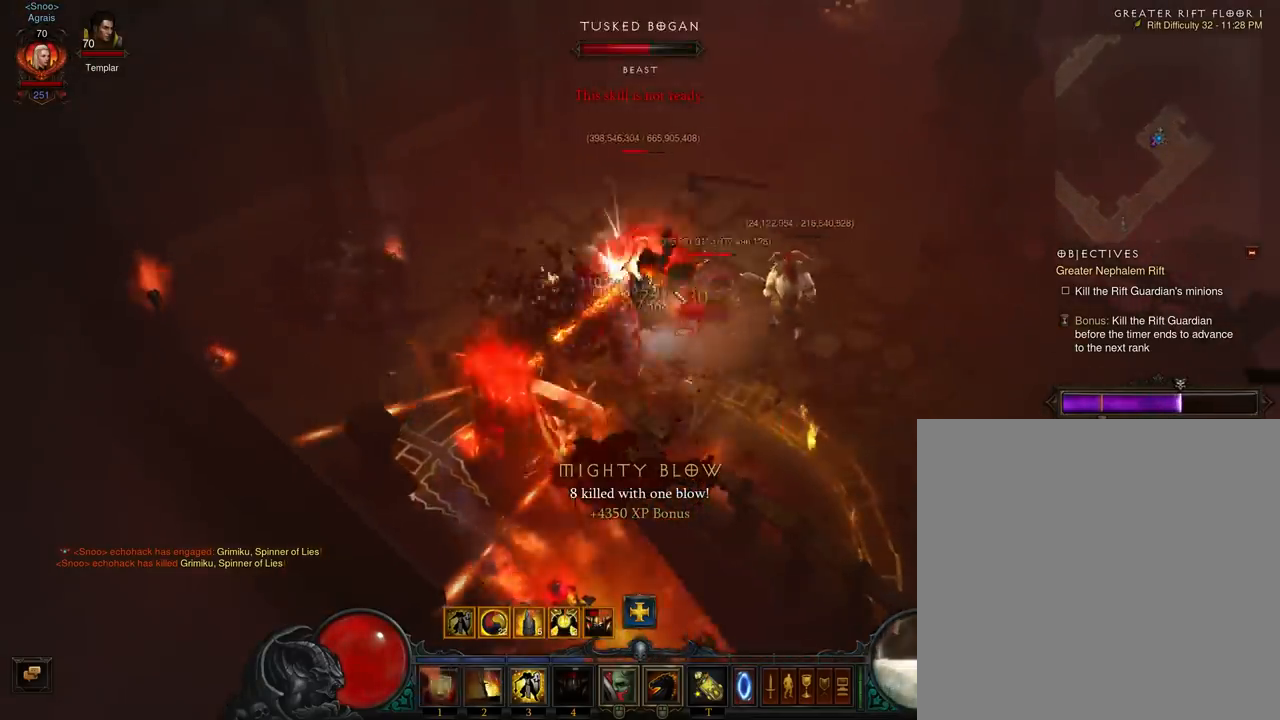
{"buttons": ["A"], "left_stick": "up-right", "events": [[67, "left_stick", "up-right"], [133, "A", "up"], [167, "A", "down"], [333, "A", "up"], [367, "A", "down"]]}
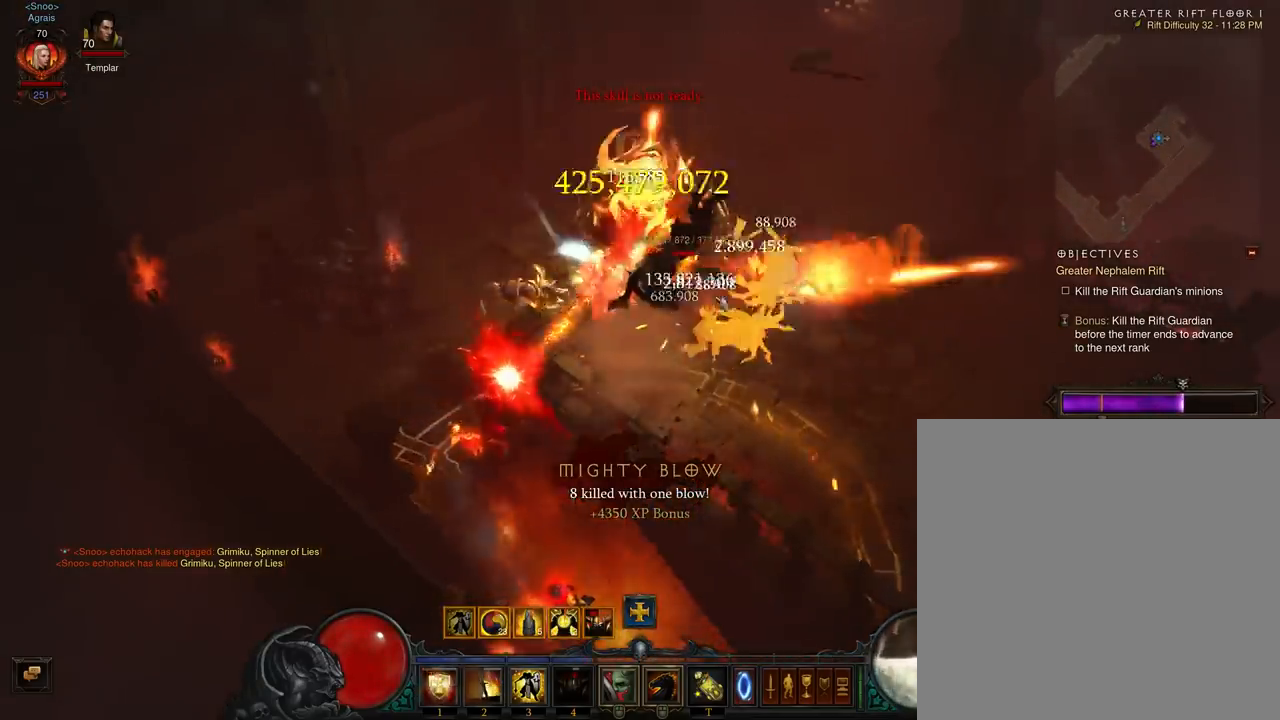
{"buttons": ["A"], "left_stick": "up", "events": [[33, "A", "up"], [100, "A", "down"], [267, "A", "up"], [300, "A", "down"], [433, "A", "up"], [500, "A", "down"], [500, "left_stick", "up"]]}